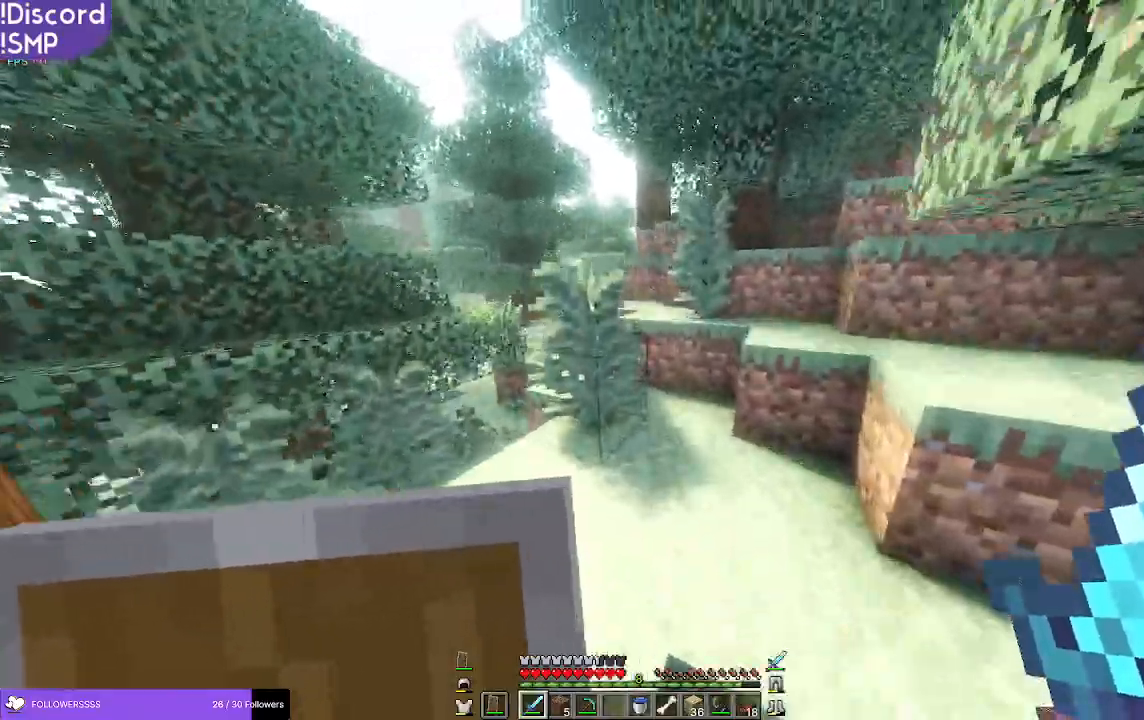
Gameplay with keyboard and mouse; each line is a JSON object with the keys and mouse buttons held at the frame after it. "events" lists presses ("down") and releases ("up") of "a", "d", "s", "w", "mouse_left" and "mouse_right" between this image and that frame as [ms after this image, input, new state], when the widget could be followed in between. "mouse_left", "mouse_right" = the "left", "right" buttons of the "mouse" list. No other keys are recorded. Fast repeated clicks can show as one long hold. Mouse movement is not recorded.
{"keys": ["w"], "mouse": [], "events": []}
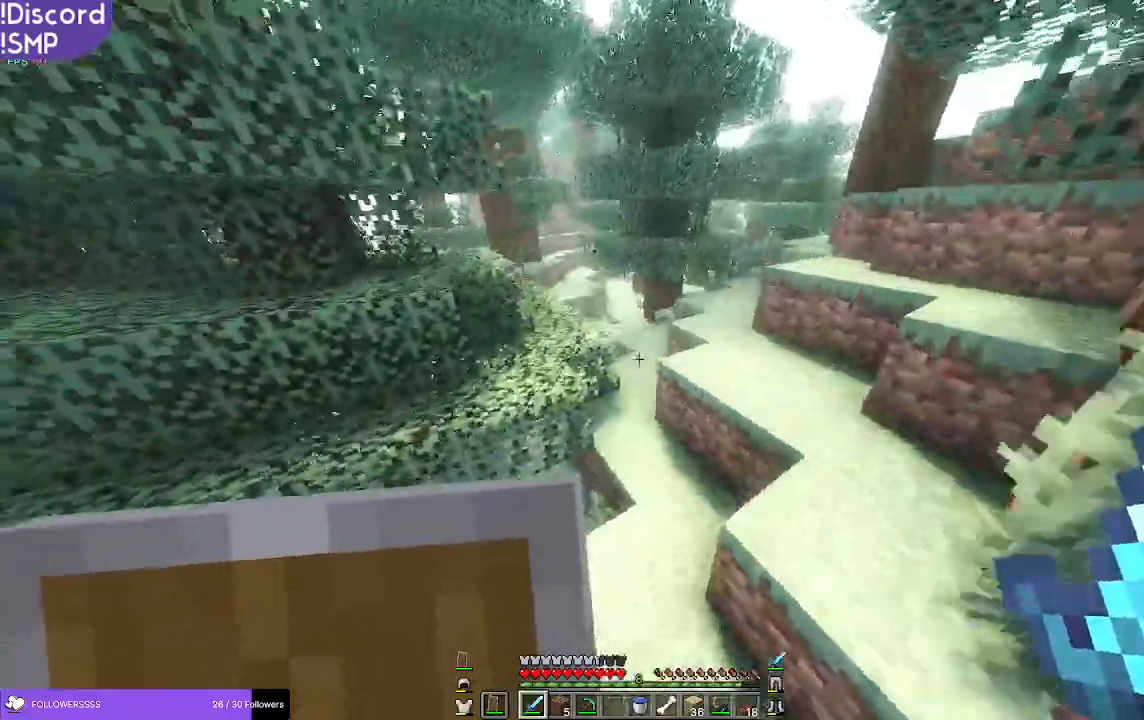
{"keys": ["w"], "mouse": [], "events": []}
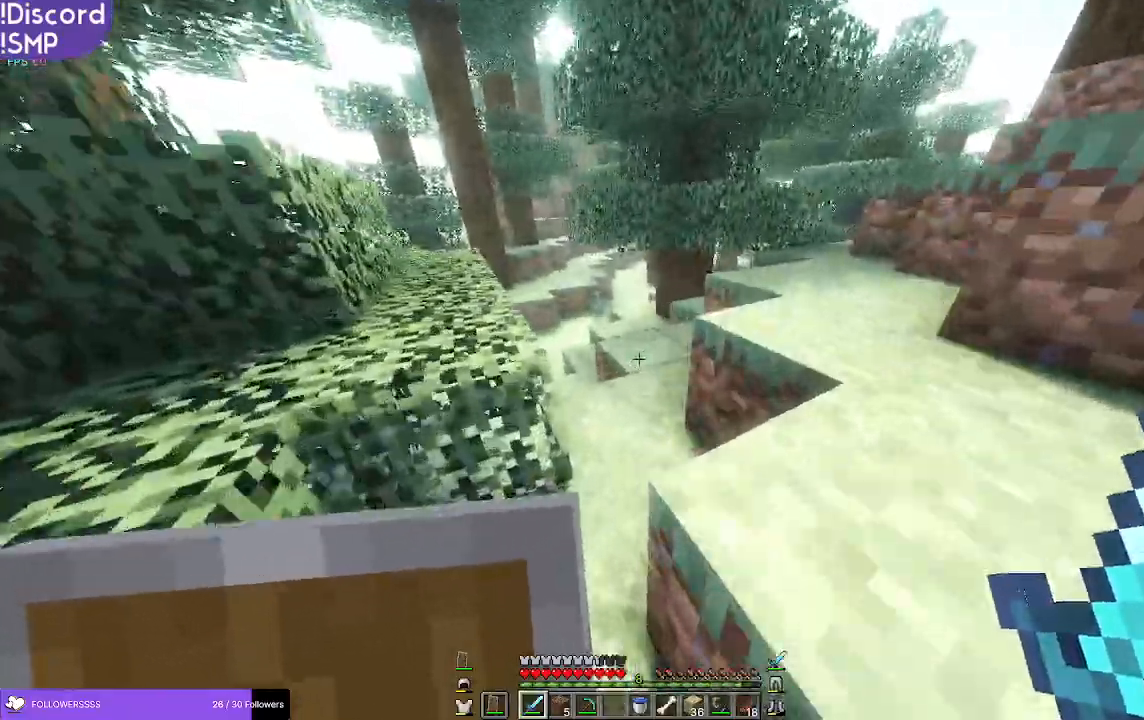
{"keys": ["w"], "mouse": [], "events": []}
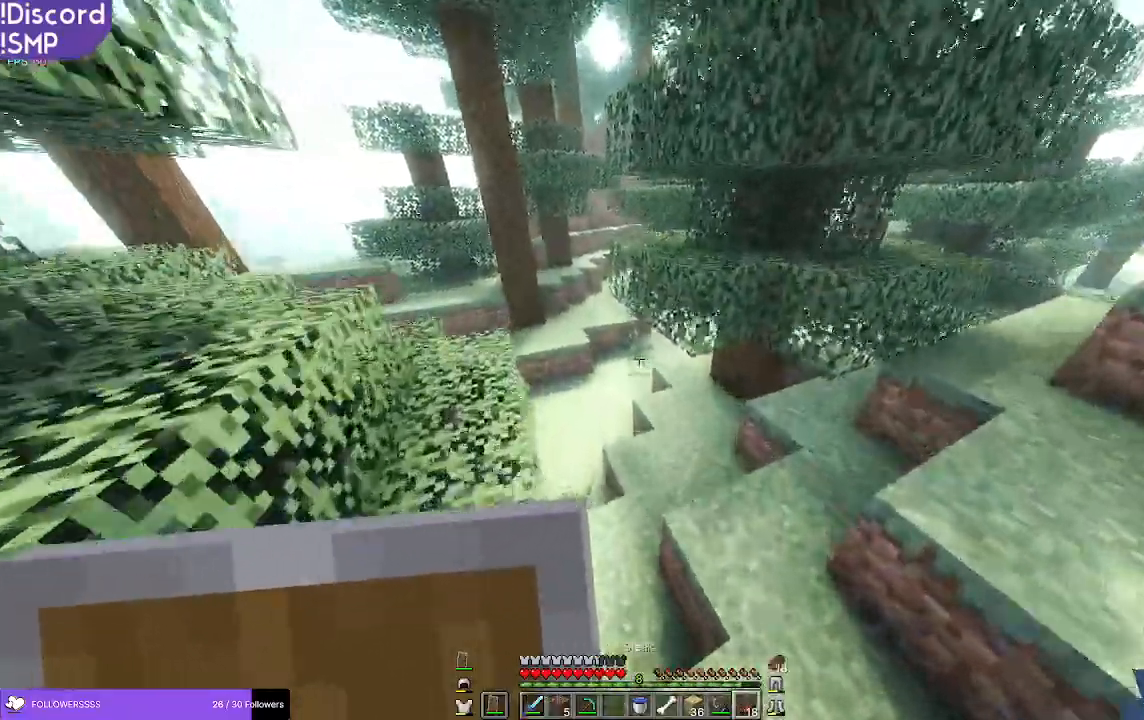
{"keys": ["a", "w"], "mouse": [], "events": [[483, "a", "down"]]}
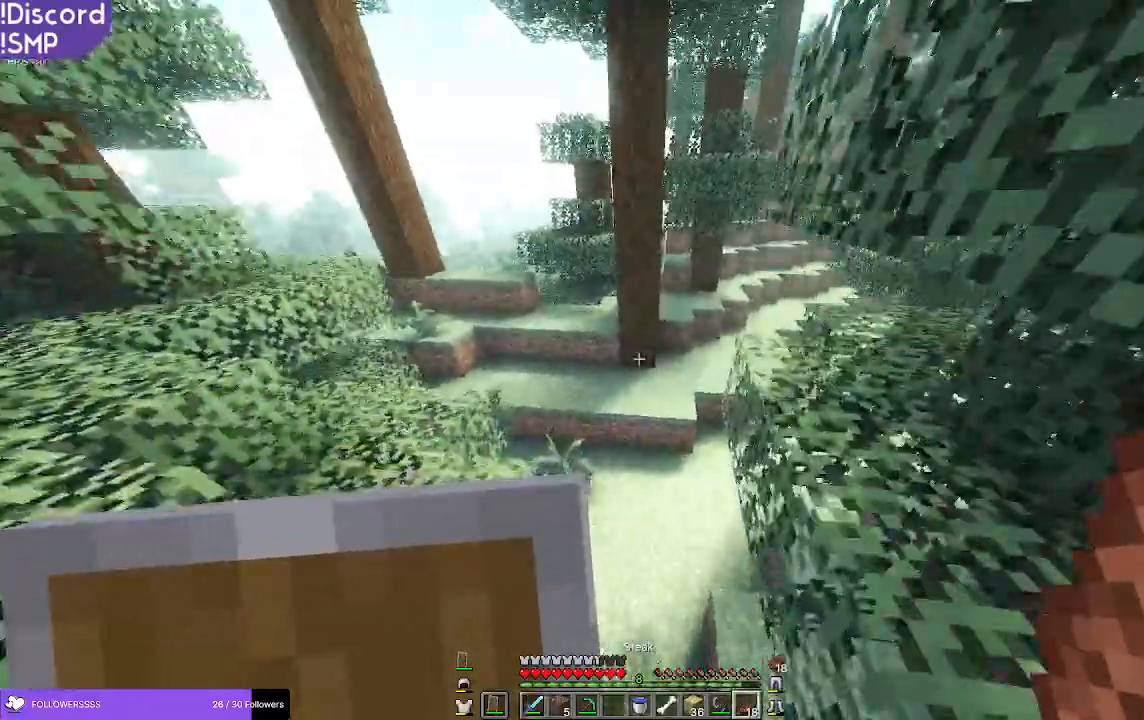
{"keys": ["w"], "mouse": [], "events": [[333, "a", "up"]]}
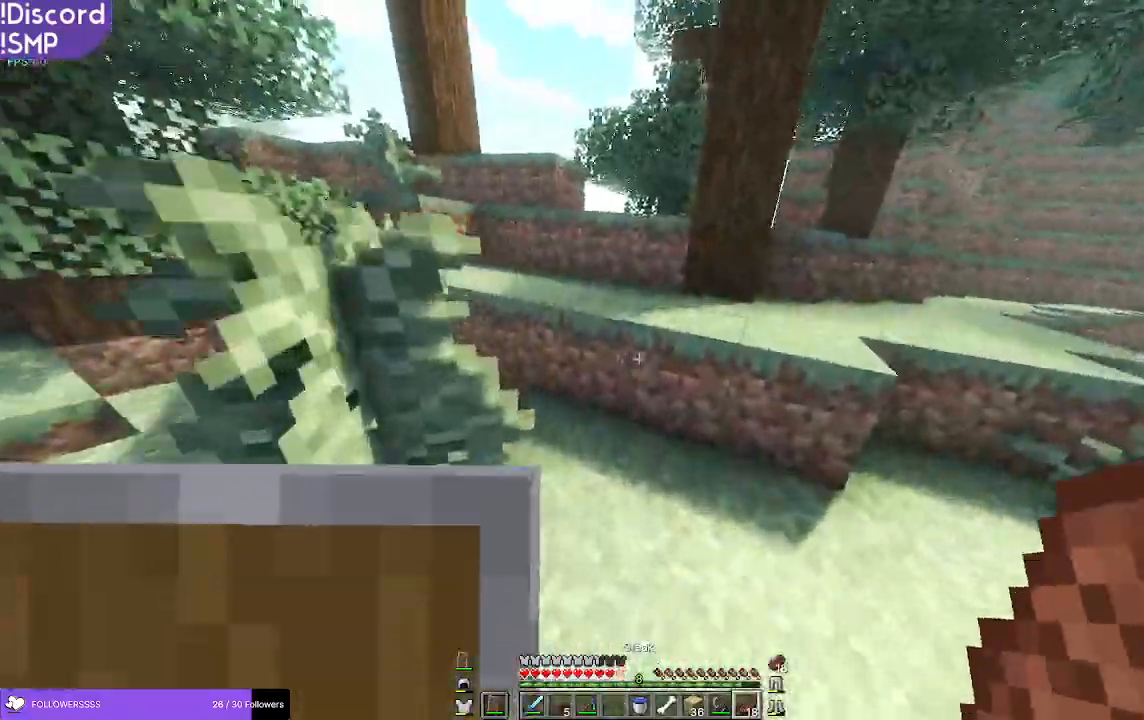
{"keys": ["w"], "mouse": [], "events": [[300, "a", "down"], [500, "a", "up"]]}
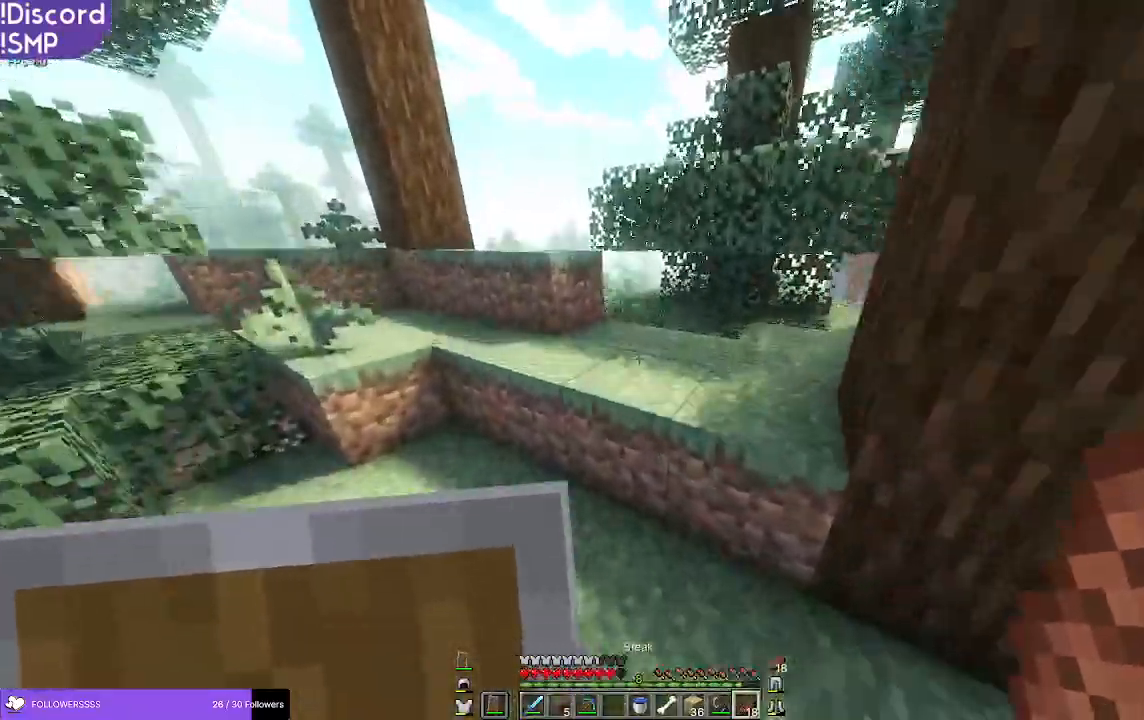
{"keys": ["a", "w"], "mouse": [], "events": [[250, "a", "down"]]}
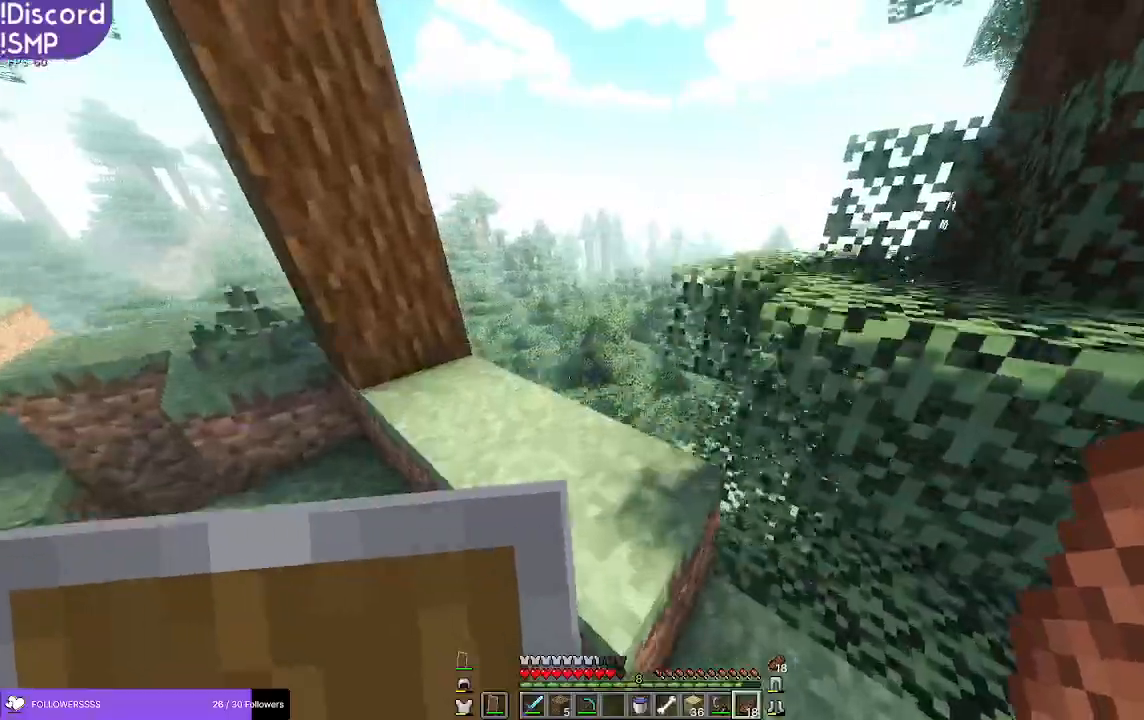
{"keys": ["w"], "mouse": ["right"], "events": [[100, "a", "up"], [116, "mouse_right", "down"]]}
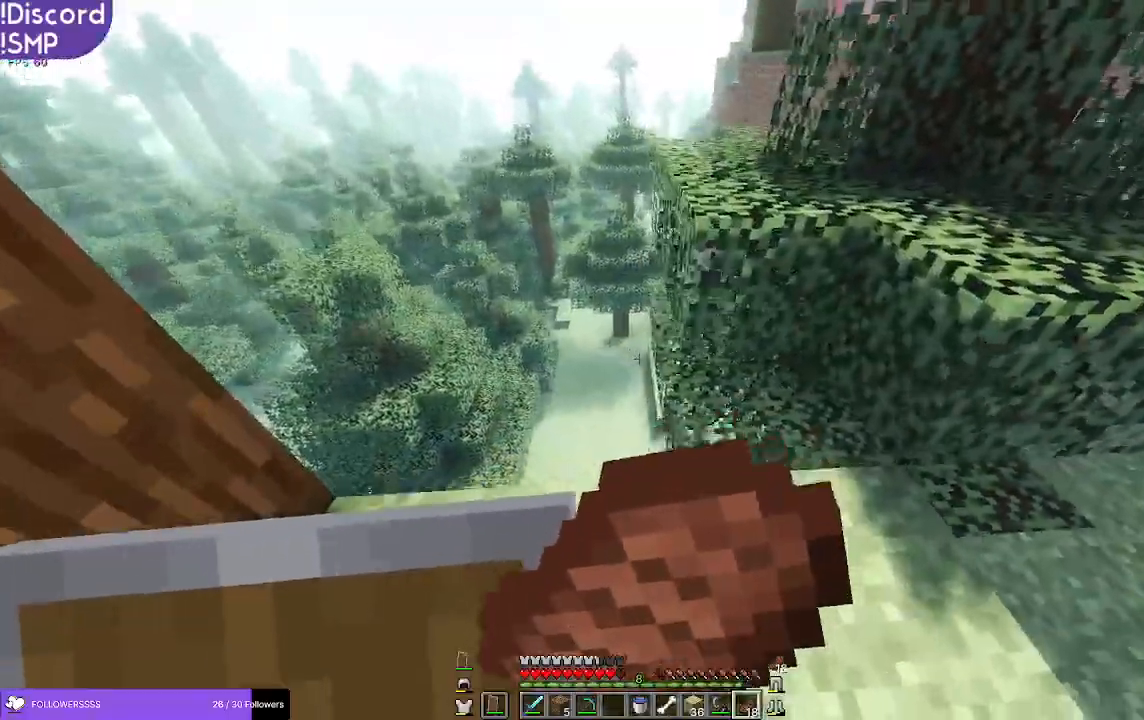
{"keys": ["d"], "mouse": ["right"], "events": [[166, "w", "up"], [366, "d", "down"]]}
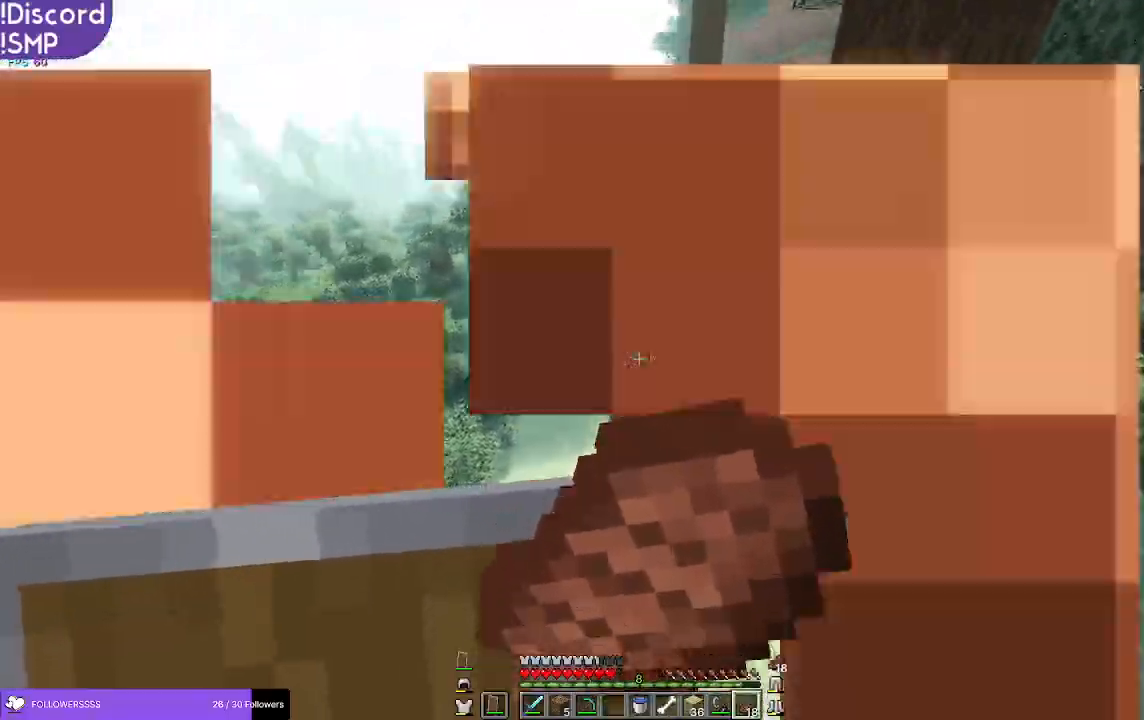
{"keys": [], "mouse": ["right"], "events": [[16, "d", "up"]]}
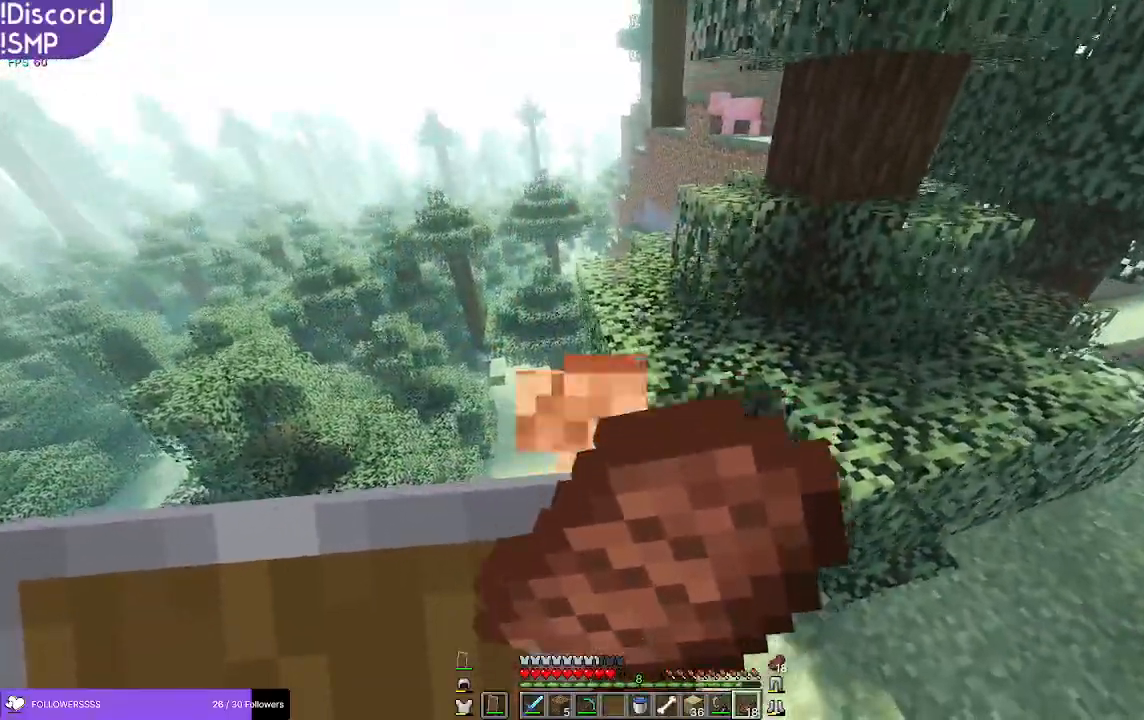
{"keys": ["w"], "mouse": [], "events": [[150, "w", "down"], [233, "mouse_right", "up"]]}
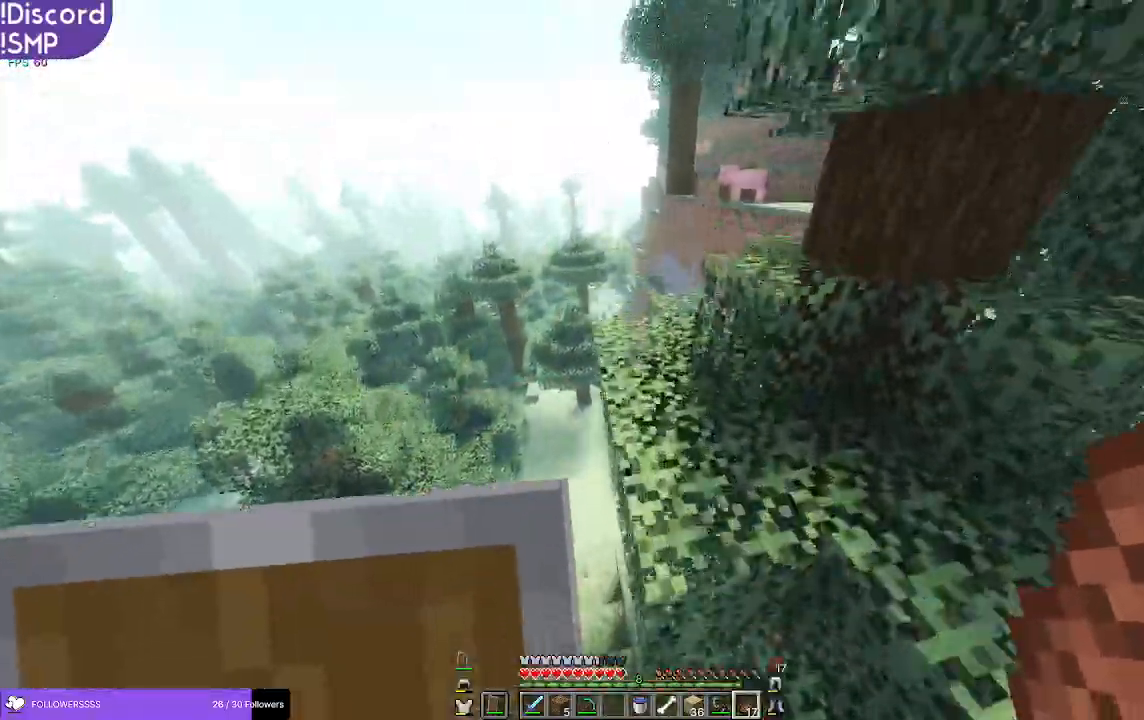
{"keys": ["w"], "mouse": [], "events": [[116, "mouse_right", "down"], [216, "mouse_right", "up"]]}
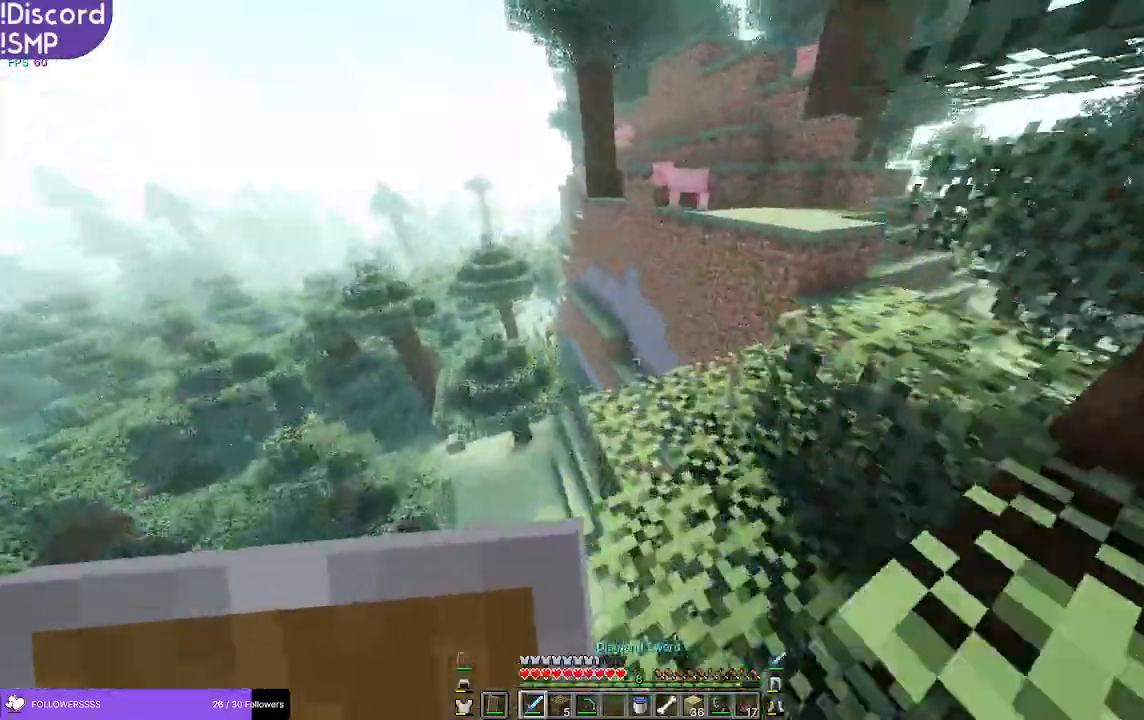
{"keys": ["w"], "mouse": [], "events": []}
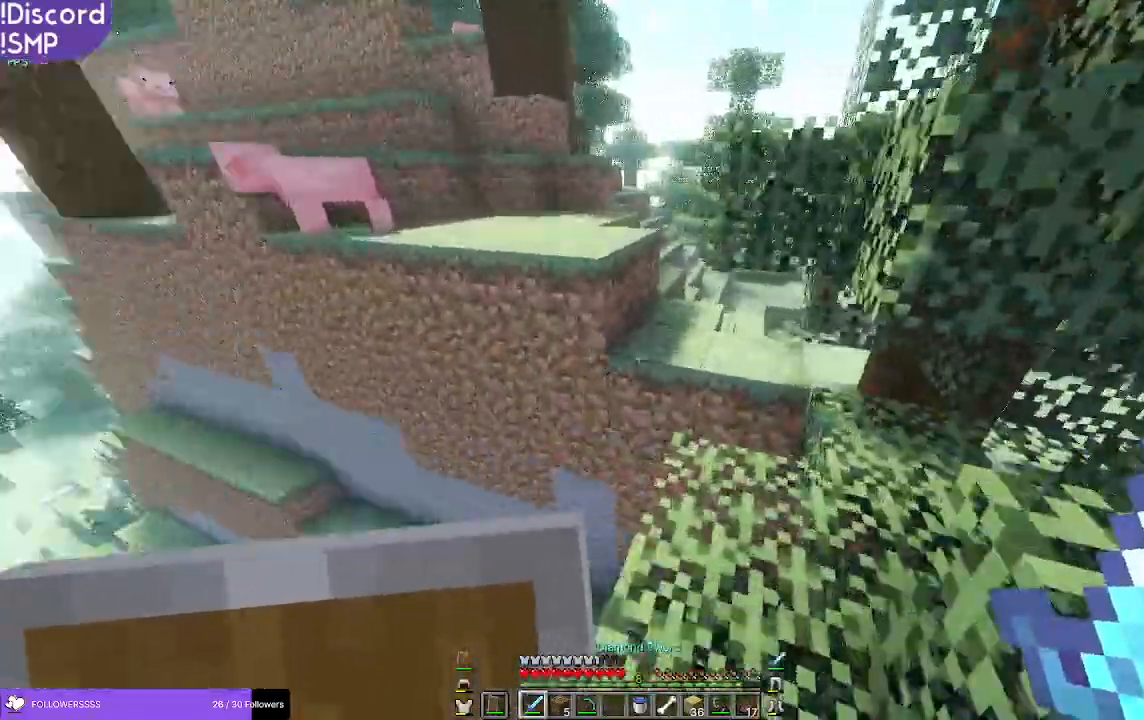
{"keys": ["w"], "mouse": [], "events": []}
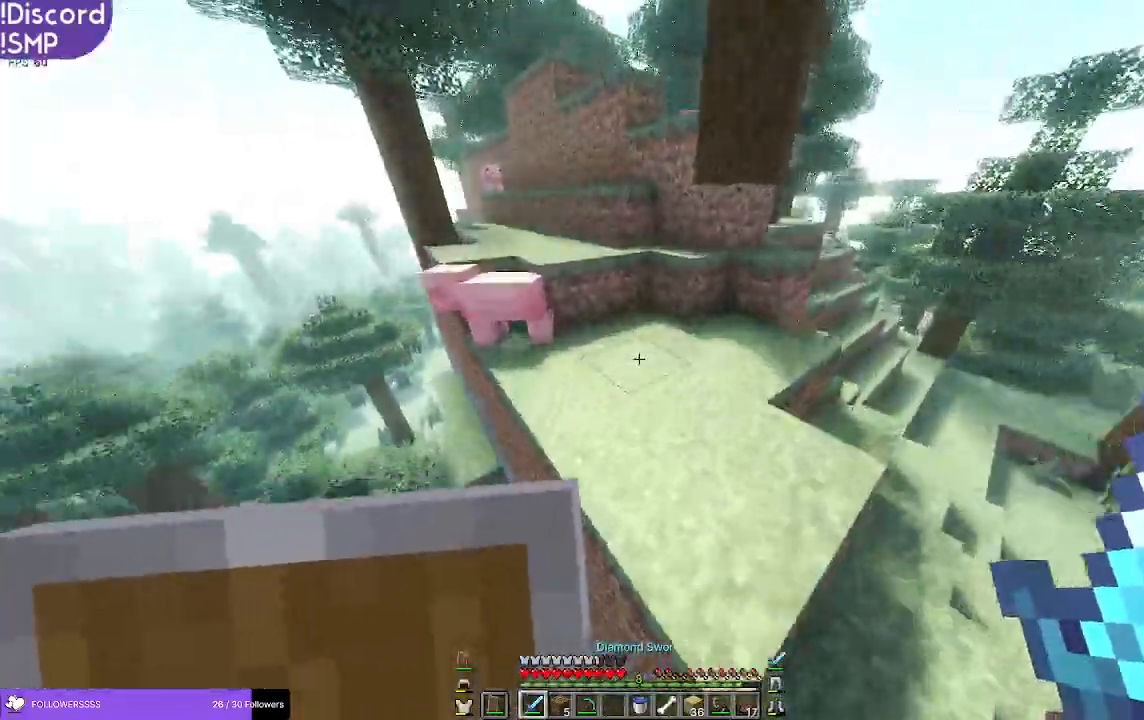
{"keys": ["w"], "mouse": [], "events": []}
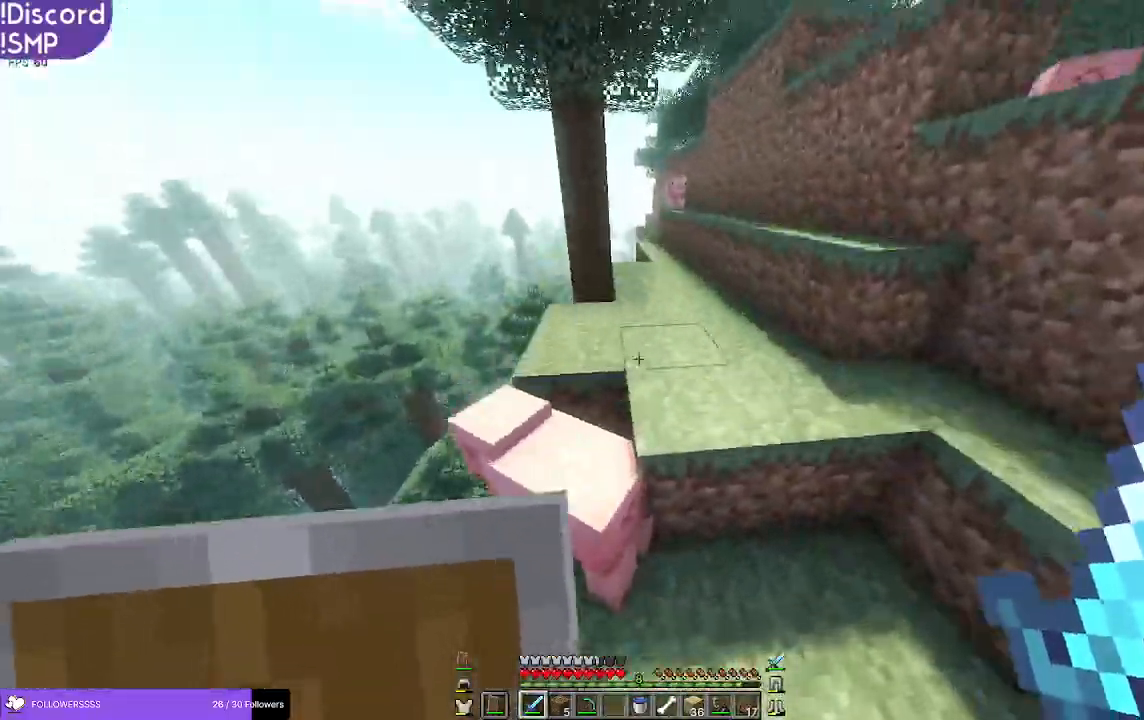
{"keys": ["w"], "mouse": [], "events": []}
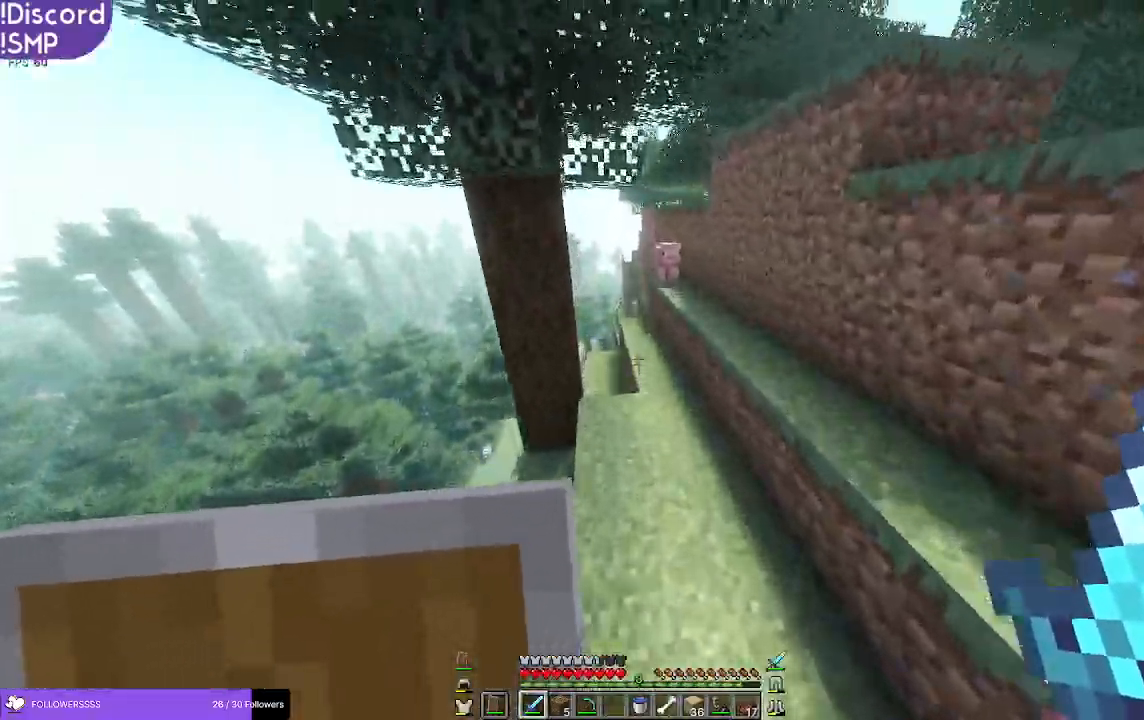
{"keys": ["w"], "mouse": [], "events": []}
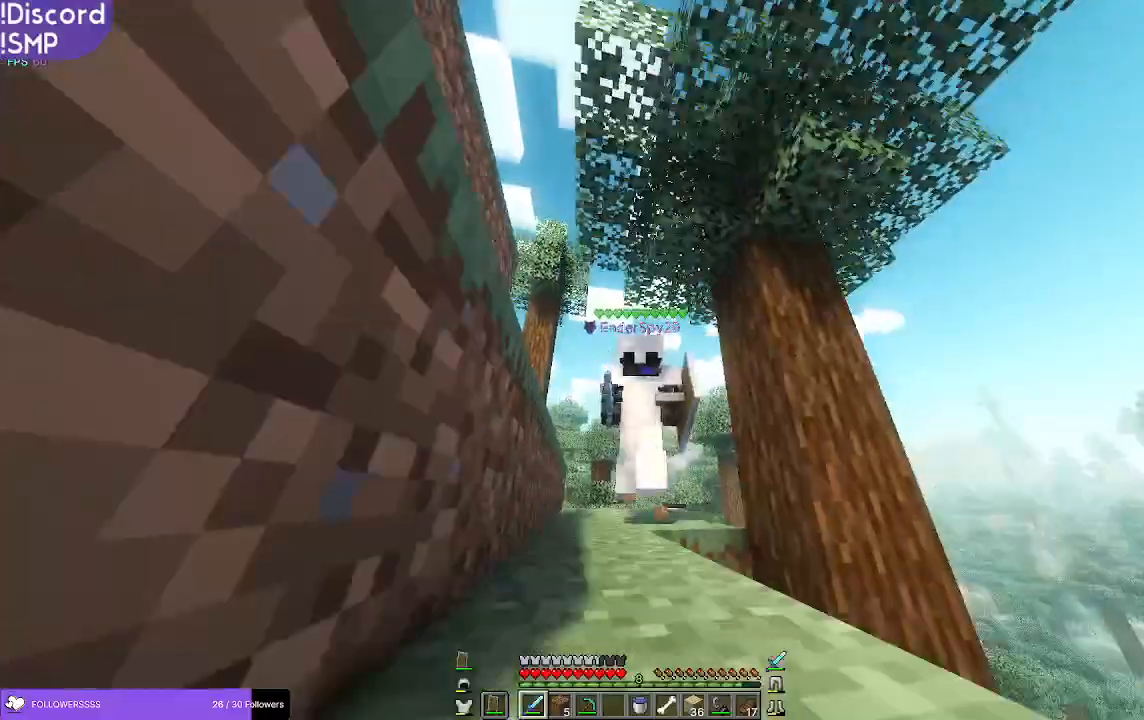
{"keys": ["w"], "mouse": [], "events": []}
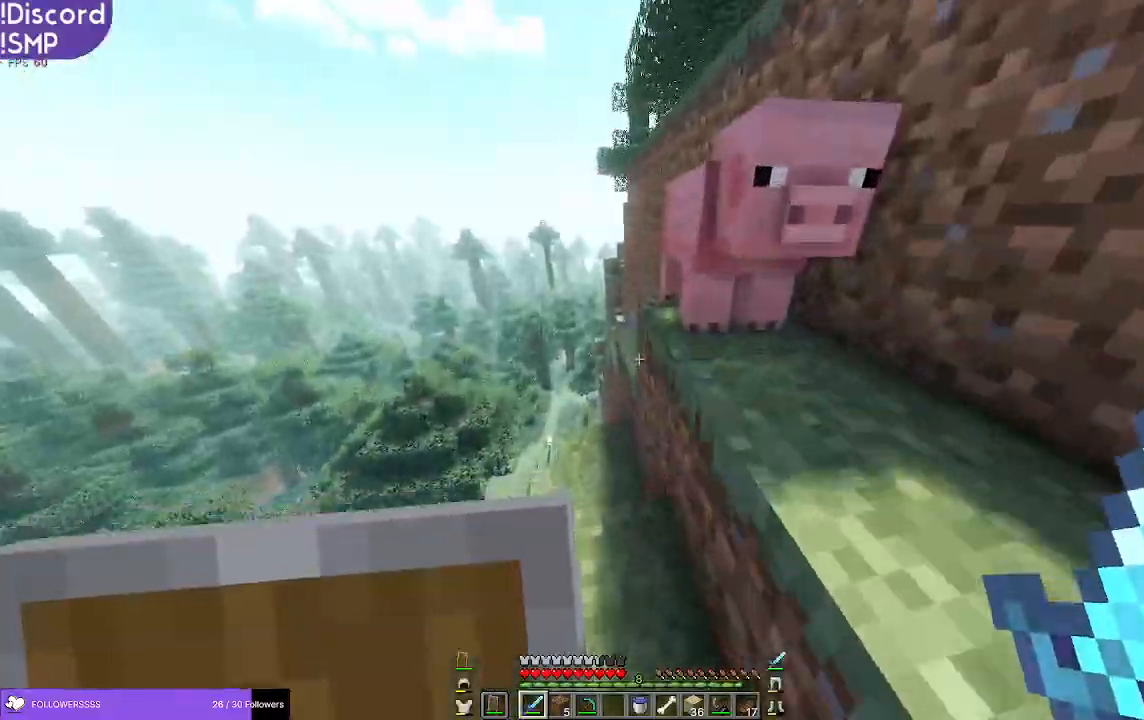
{"keys": ["w"], "mouse": [], "events": []}
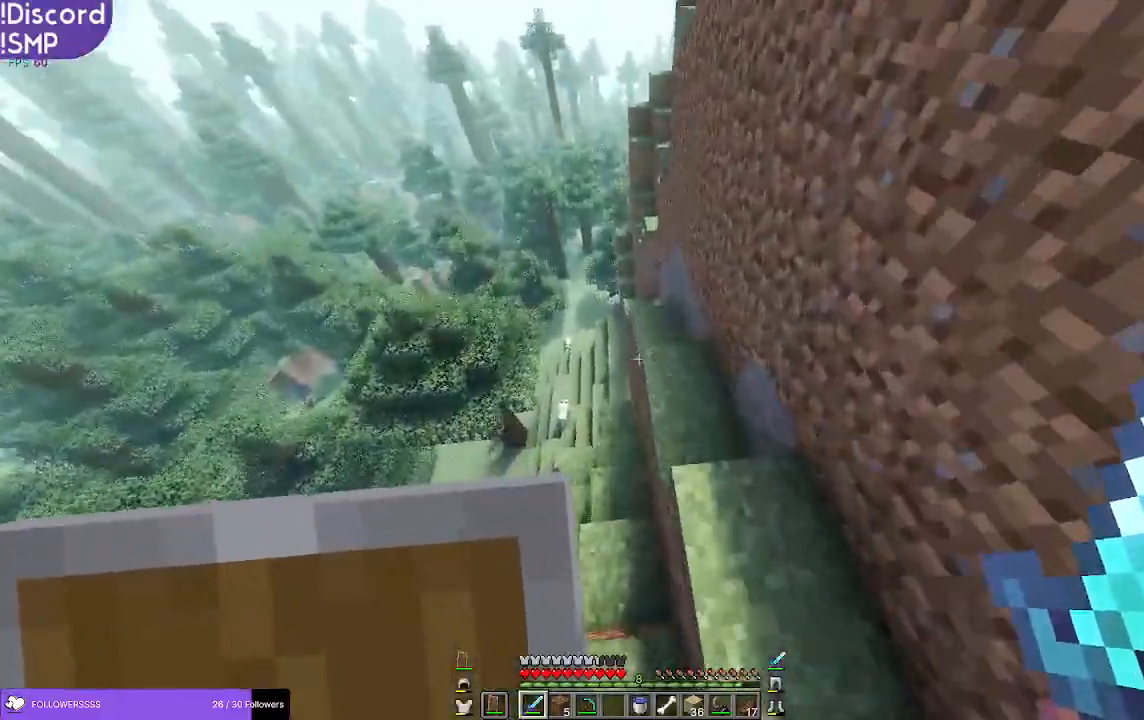
{"keys": ["w"], "mouse": [], "events": []}
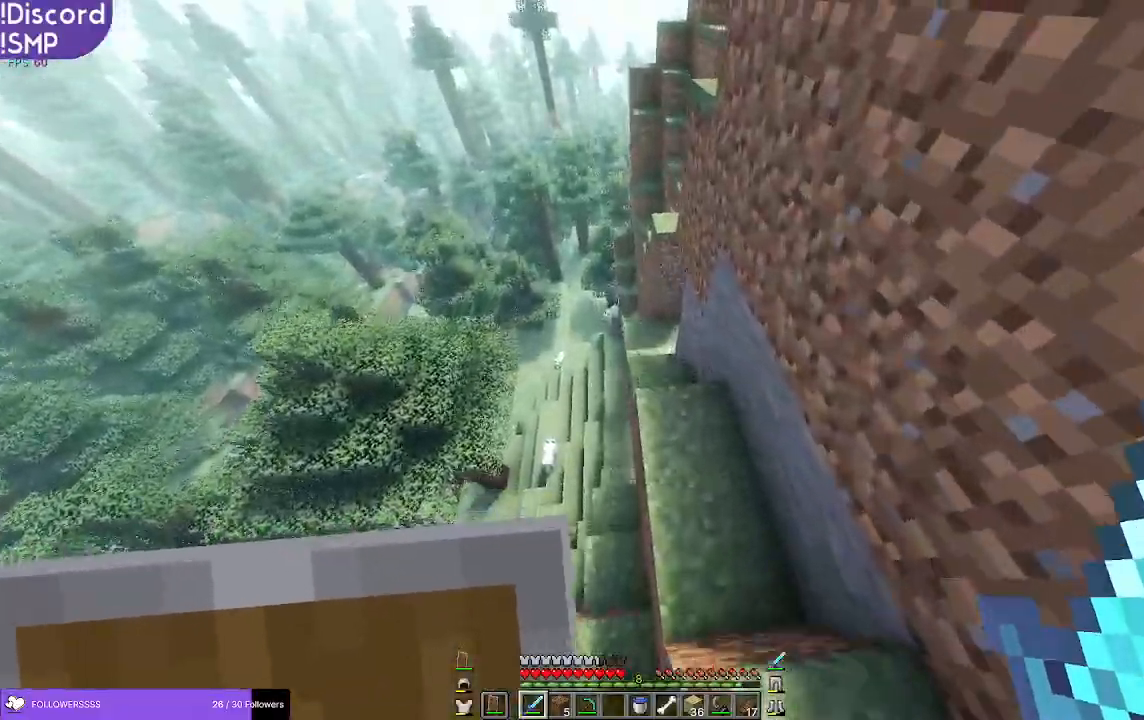
{"keys": ["w"], "mouse": [], "events": []}
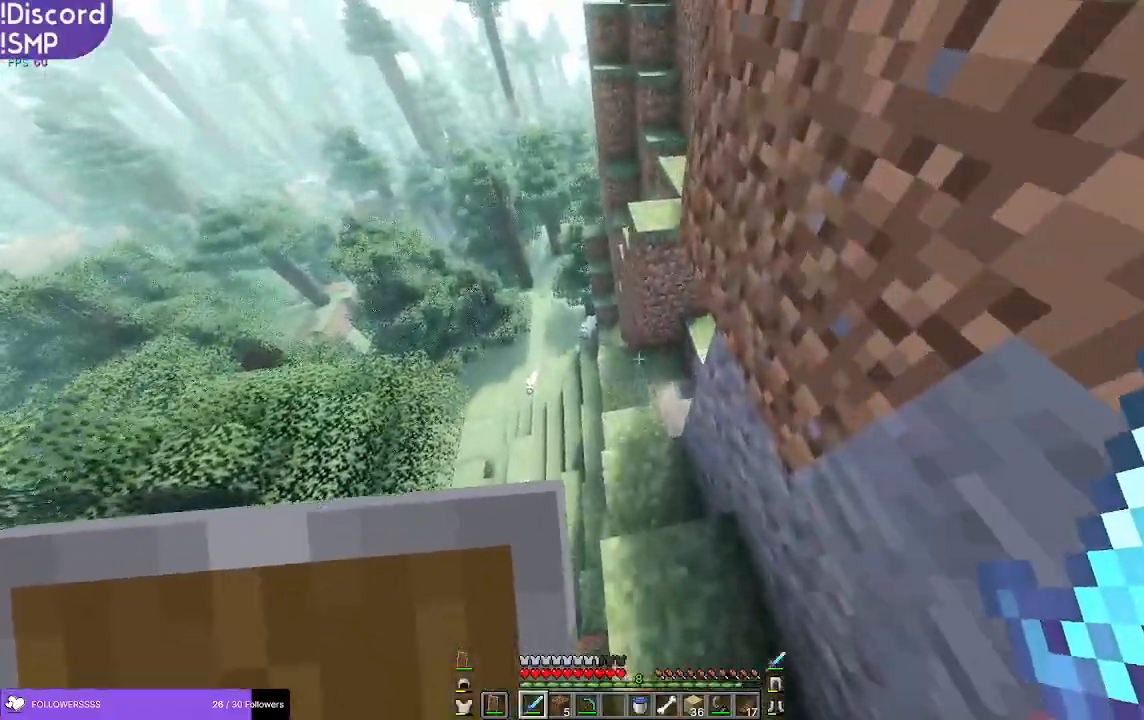
{"keys": ["w"], "mouse": [], "events": []}
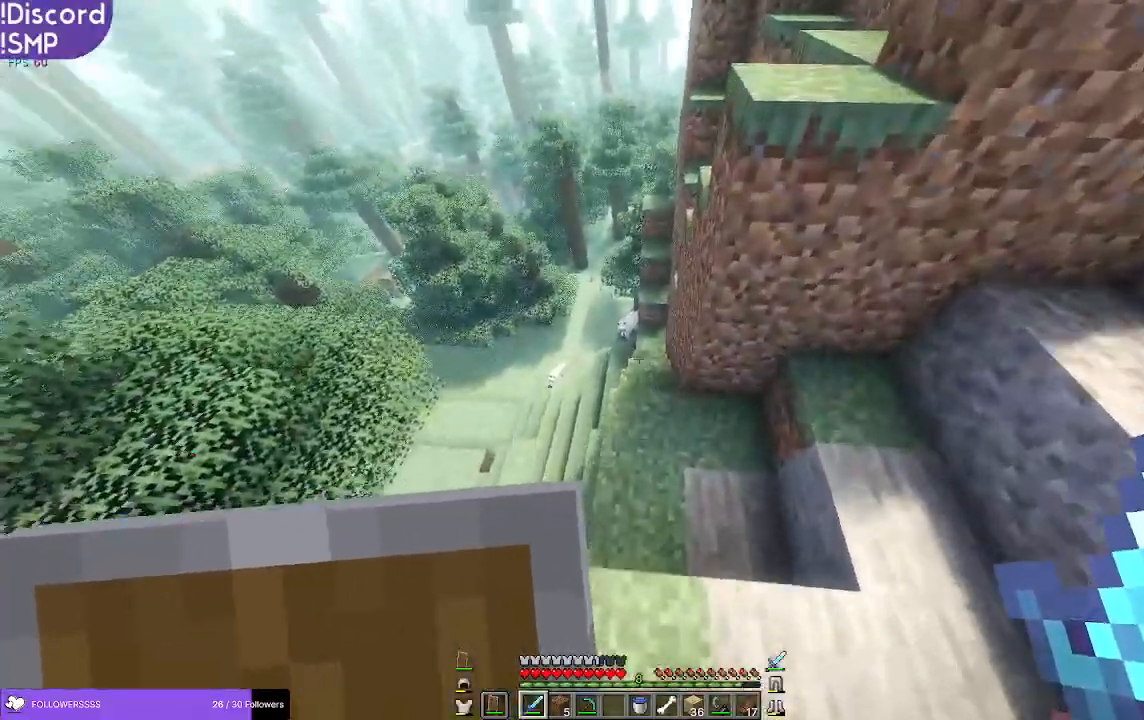
{"keys": [], "mouse": []}
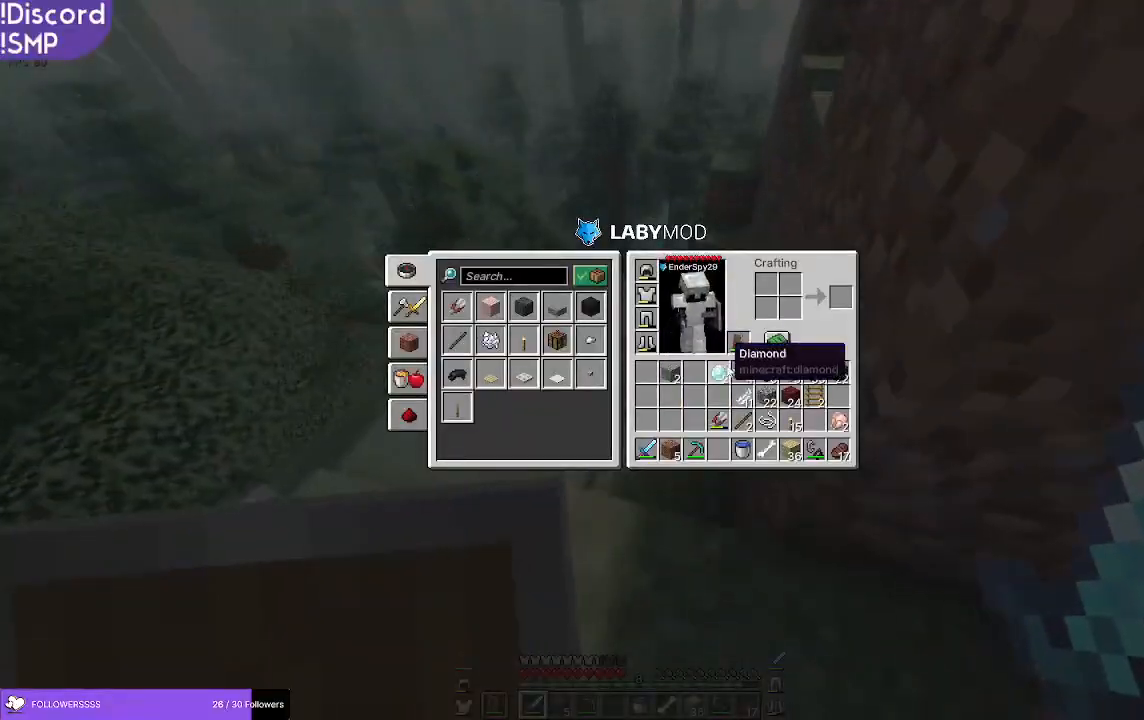
{"keys": ["w"], "mouse": [], "events": [[216, "w", "down"]]}
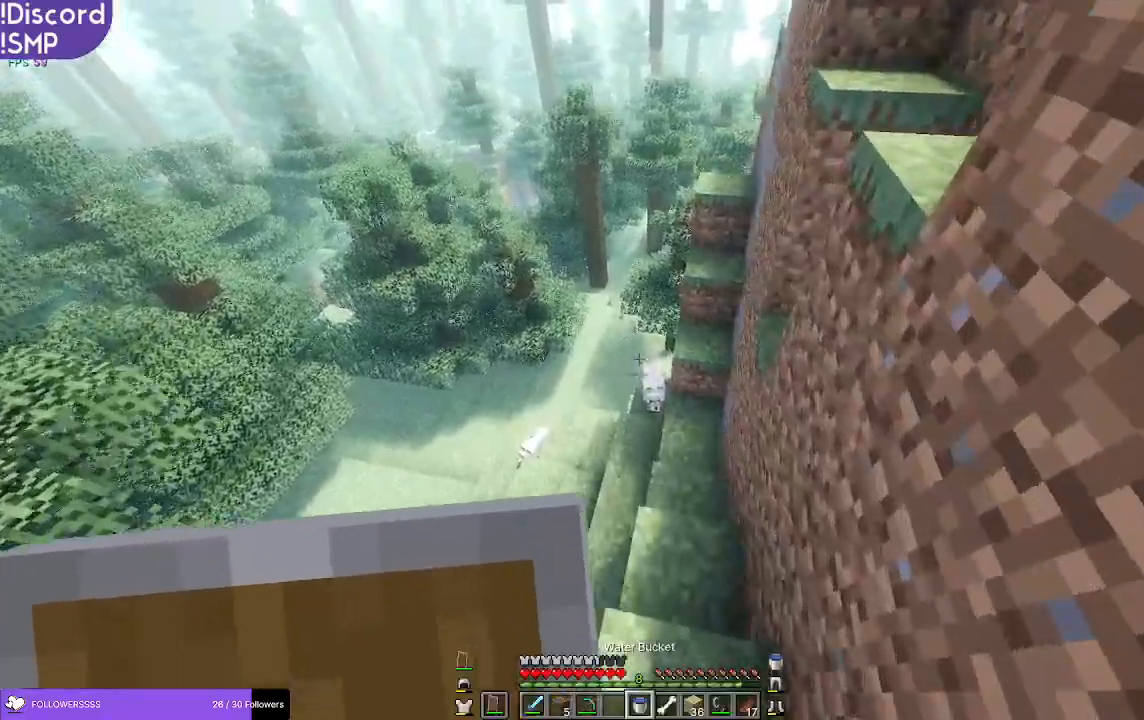
{"keys": ["w"], "mouse": [], "events": []}
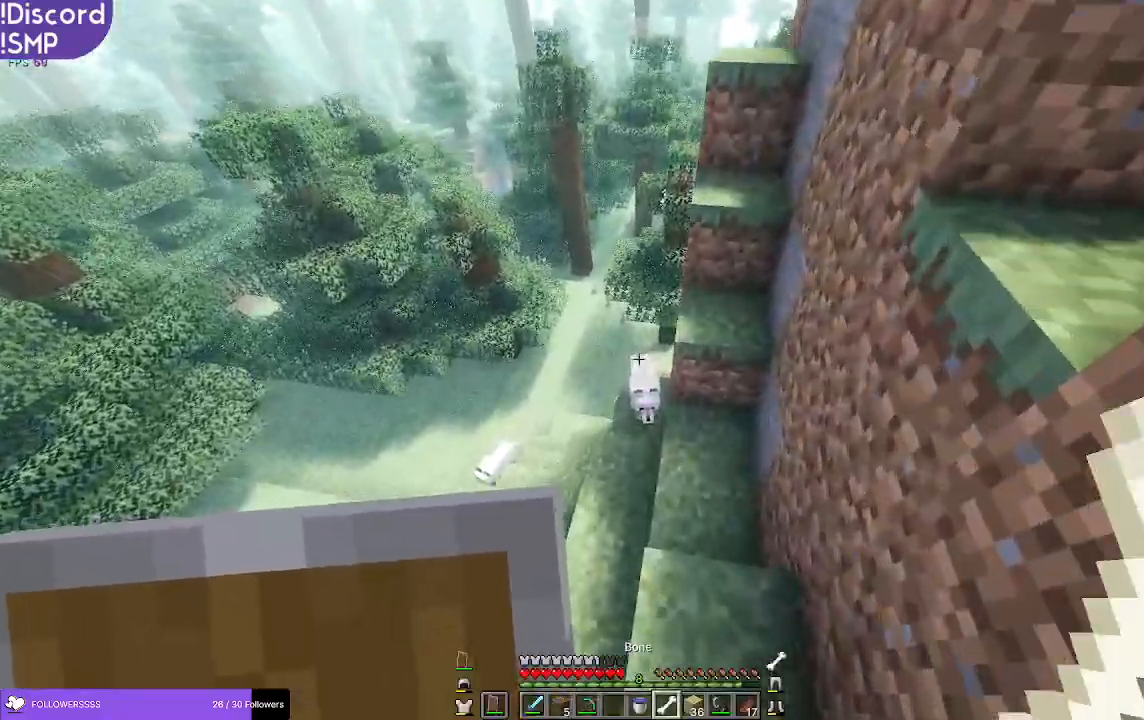
{"keys": ["a", "w"], "mouse": [], "events": [[316, "a", "down"]]}
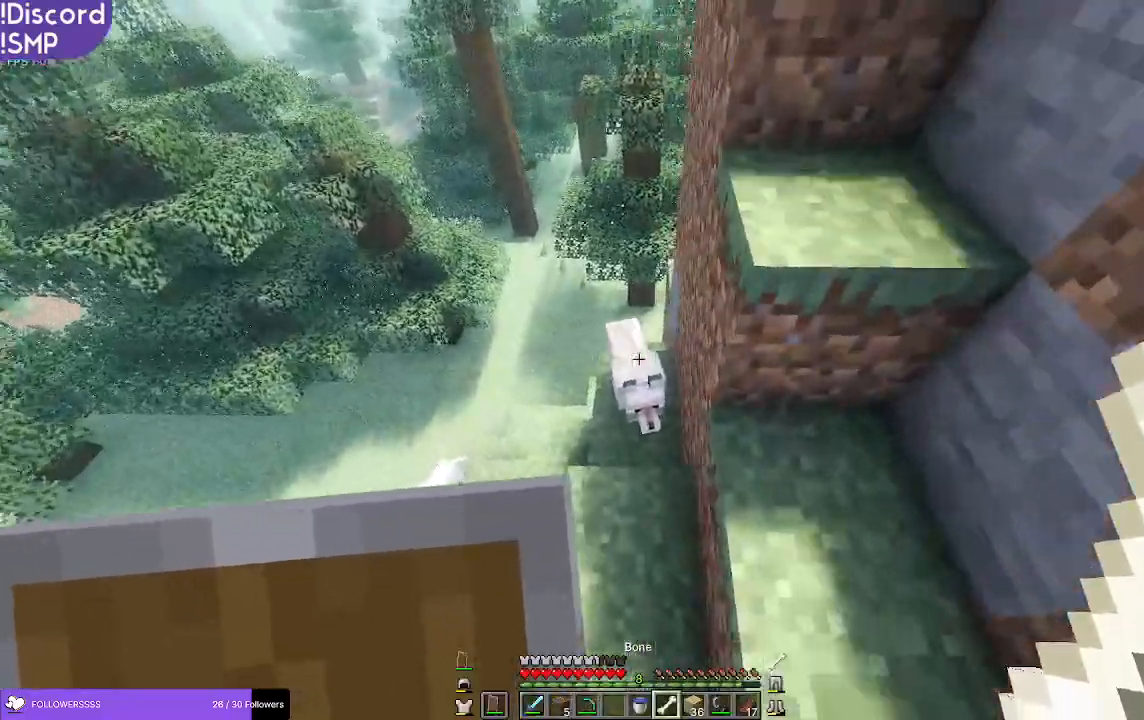
{"keys": [], "mouse": [], "events": [[133, "a", "up"], [200, "w", "up"], [283, "mouse_right", "down"], [333, "mouse_right", "up"]]}
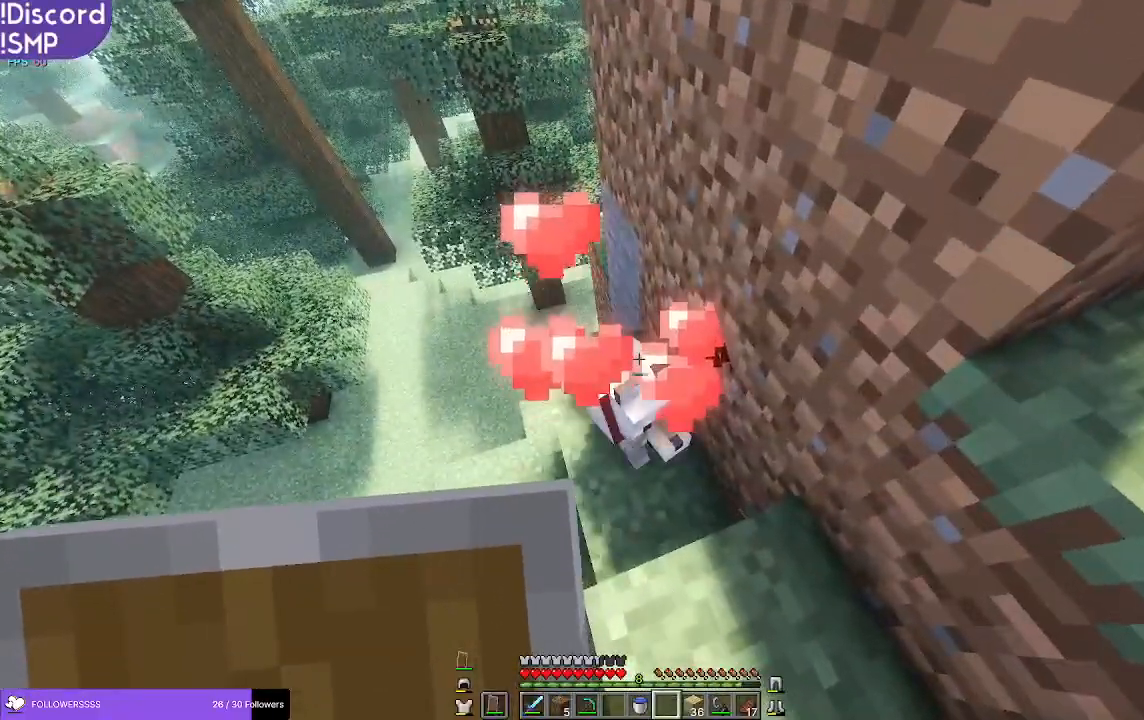
{"keys": [], "mouse": [], "events": []}
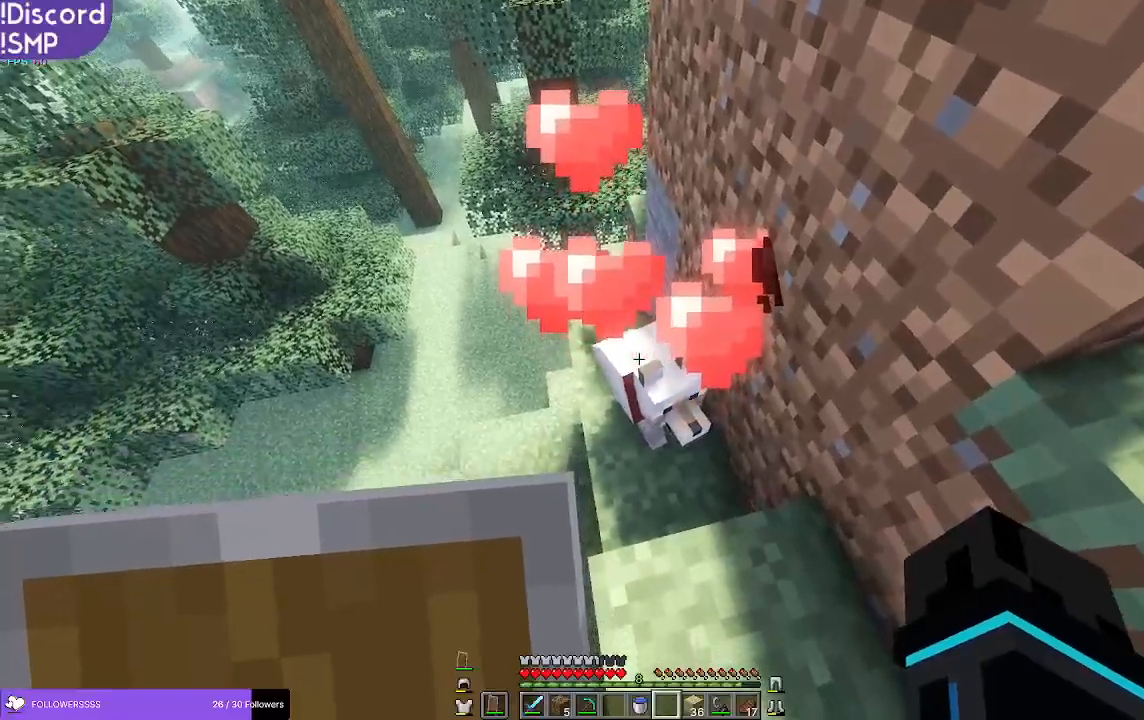
{"keys": [], "mouse": [], "events": []}
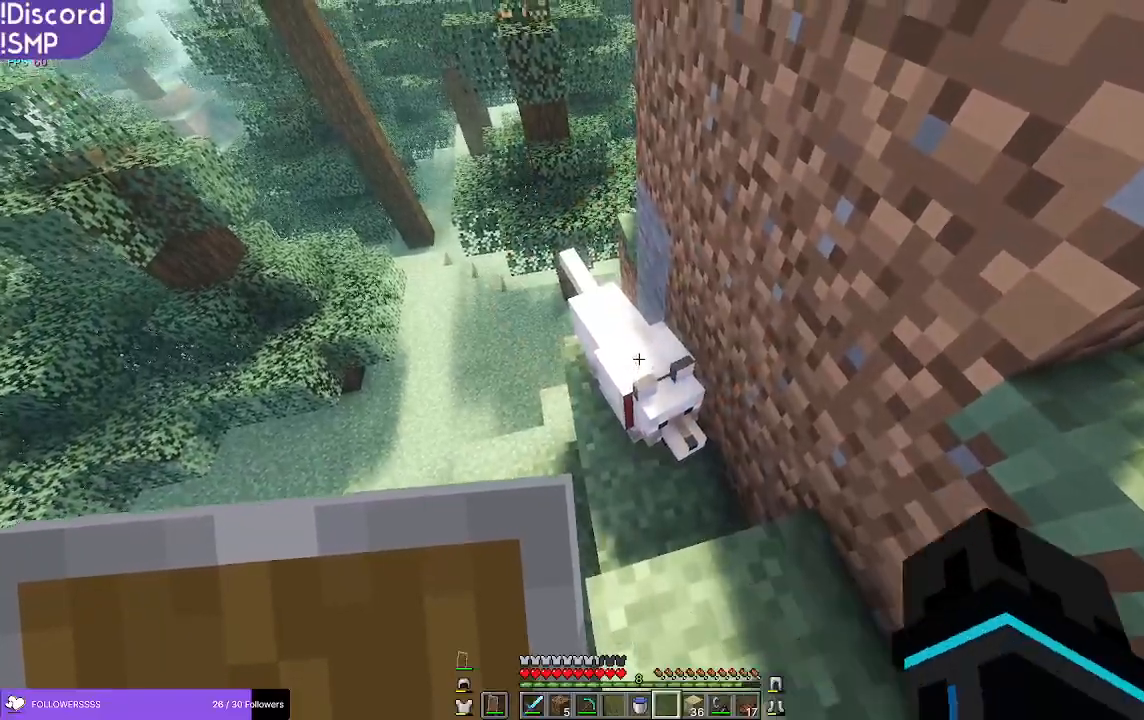
{"keys": [], "mouse": [], "events": []}